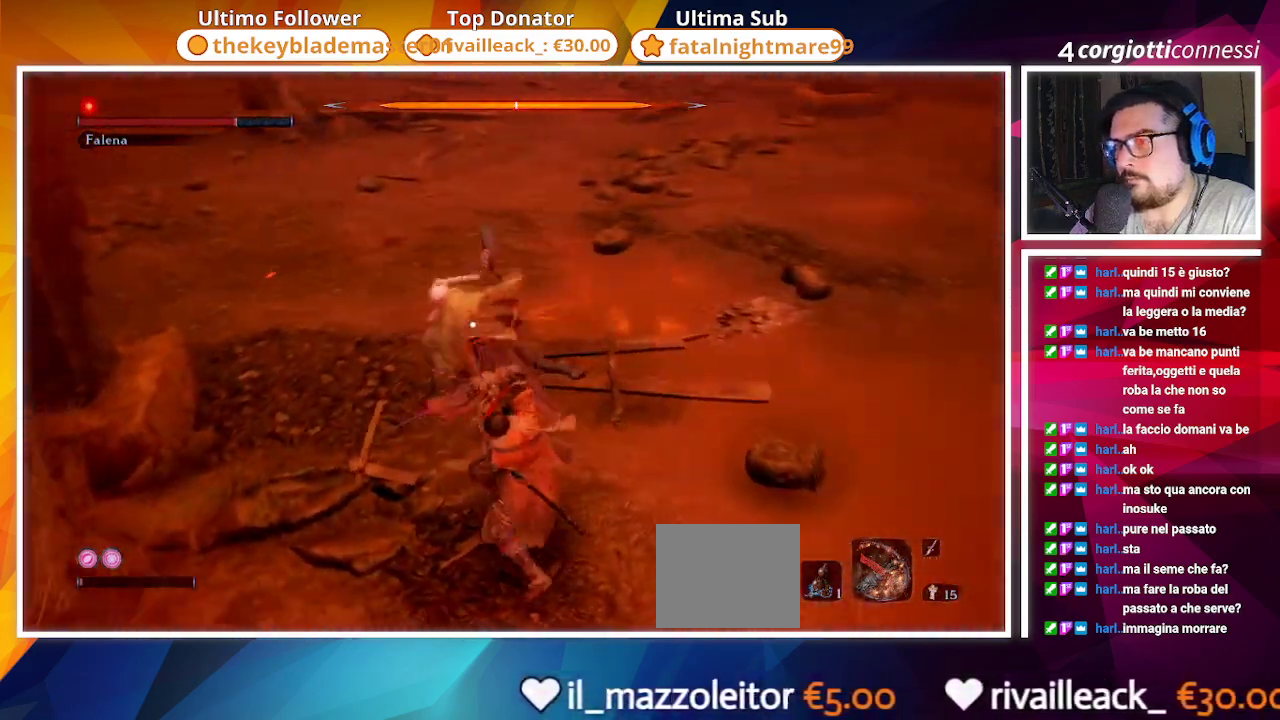
Gameplay with a controller (PlayStation layout); each line is a JSON object with the inputs held at the frame after it (dt_ms = milliseconds from this image to that frame). "events" lists button and stick changes between this image and that frame as [ms after this image, input, new state], when the widget could be followed in between.
{"dt_ms": 500, "buttons": [], "left_stick": "up-right", "right_stick": "center", "events": [[17, "L1", "down"], [150, "L1", "up"]]}
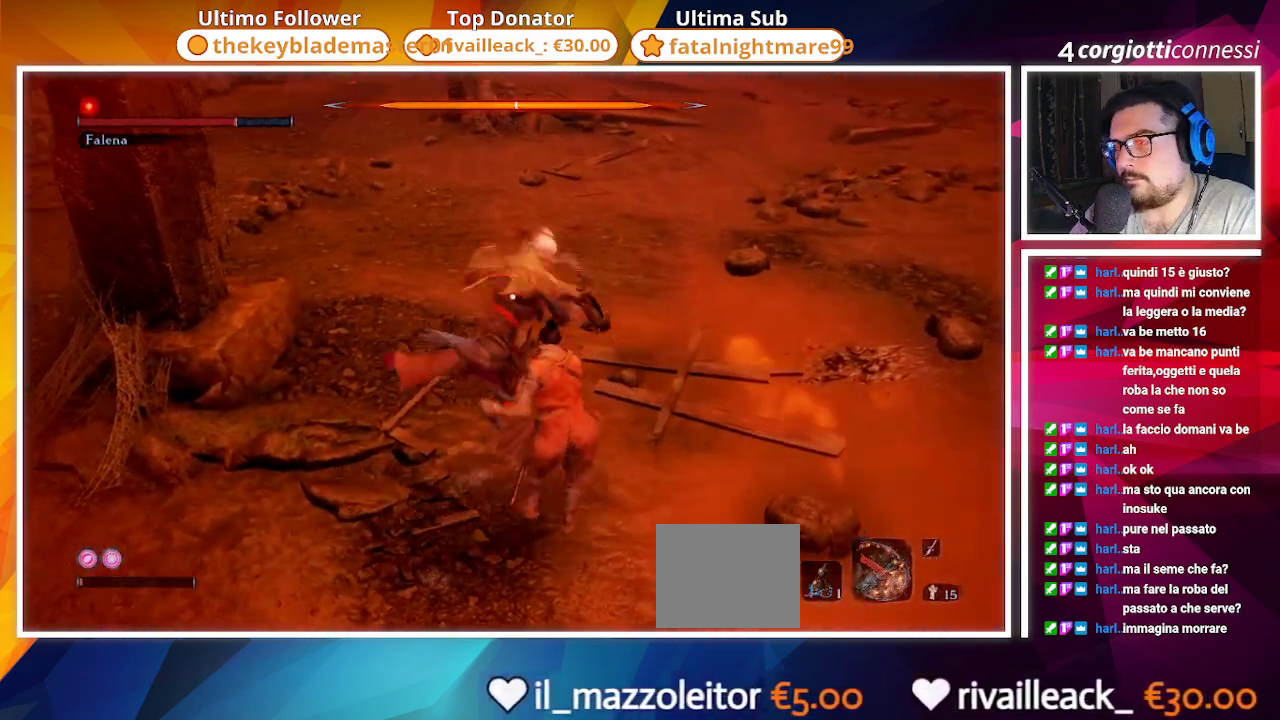
{"dt_ms": 500, "buttons": ["L1"], "left_stick": "up-right", "right_stick": "center", "events": [[400, "L1", "down"]]}
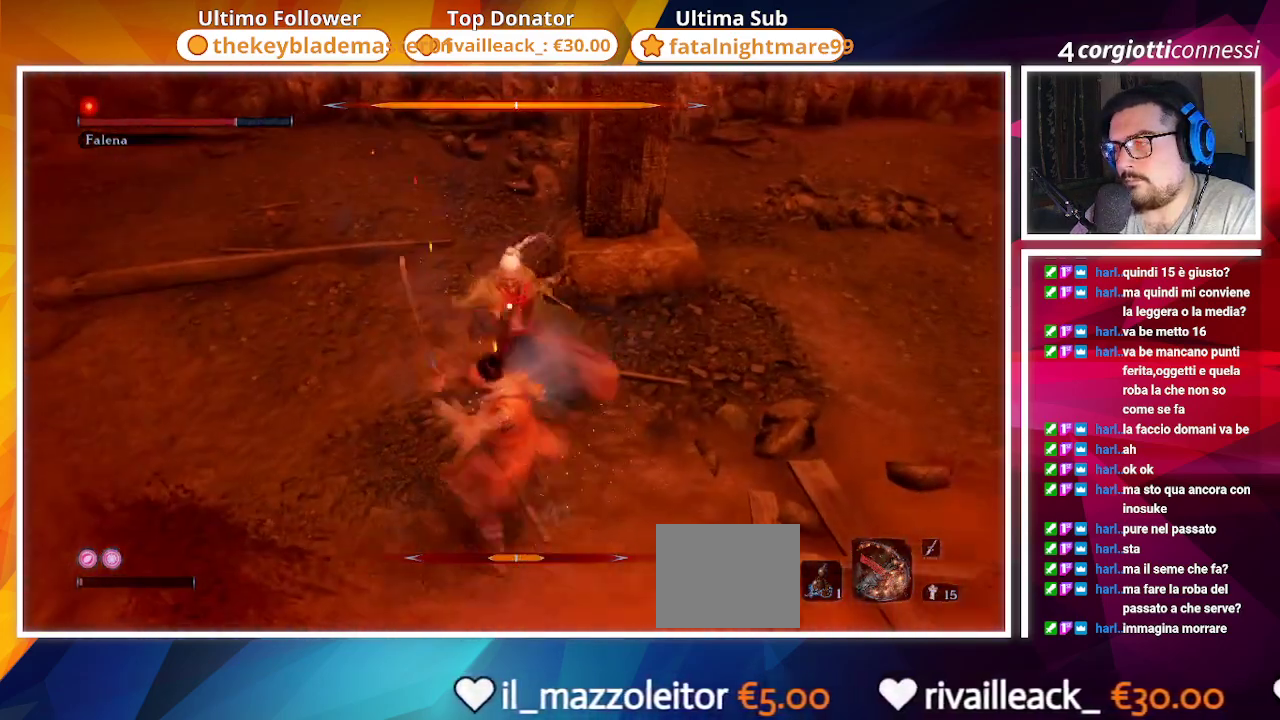
{"dt_ms": 500, "buttons": [], "left_stick": "up-right", "right_stick": "center", "events": [[50, "L1", "up"], [250, "L1", "down"], [367, "L1", "up"]]}
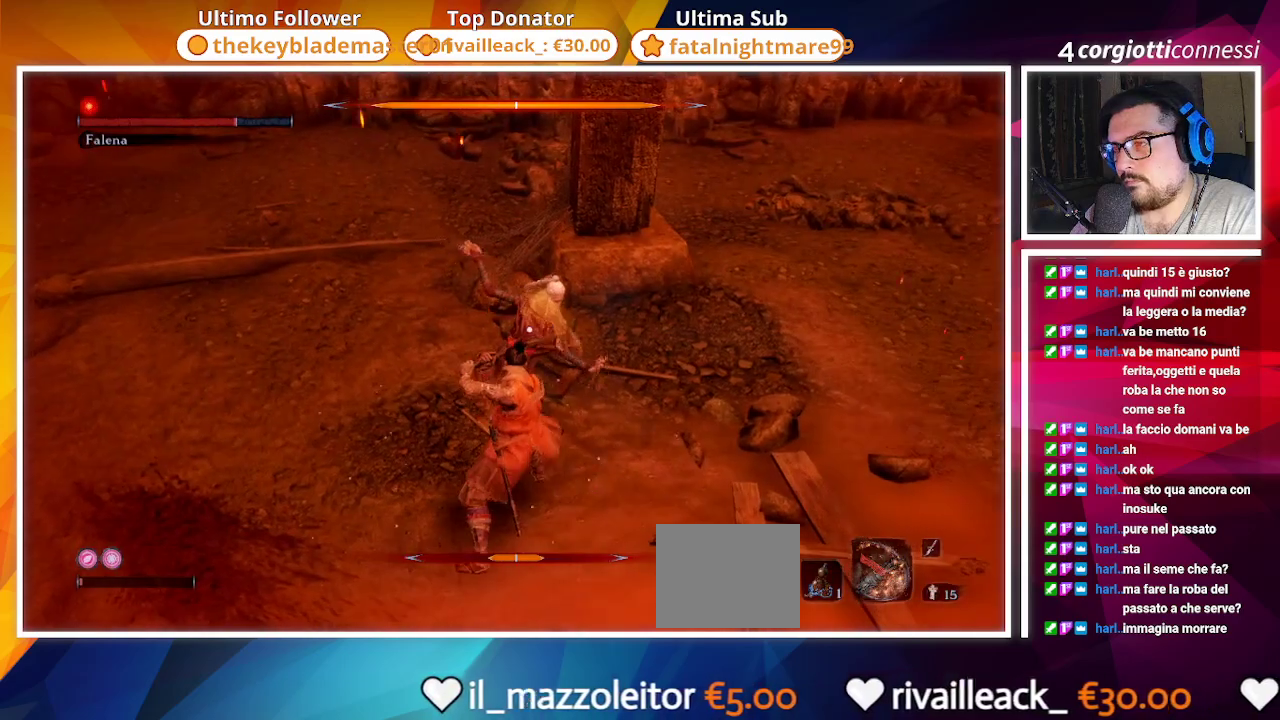
{"dt_ms": 500, "buttons": [], "left_stick": "up-right", "right_stick": "center", "events": [[167, "L1", "down"], [233, "L1", "up"], [350, "L1", "down"], [417, "L1", "up"]]}
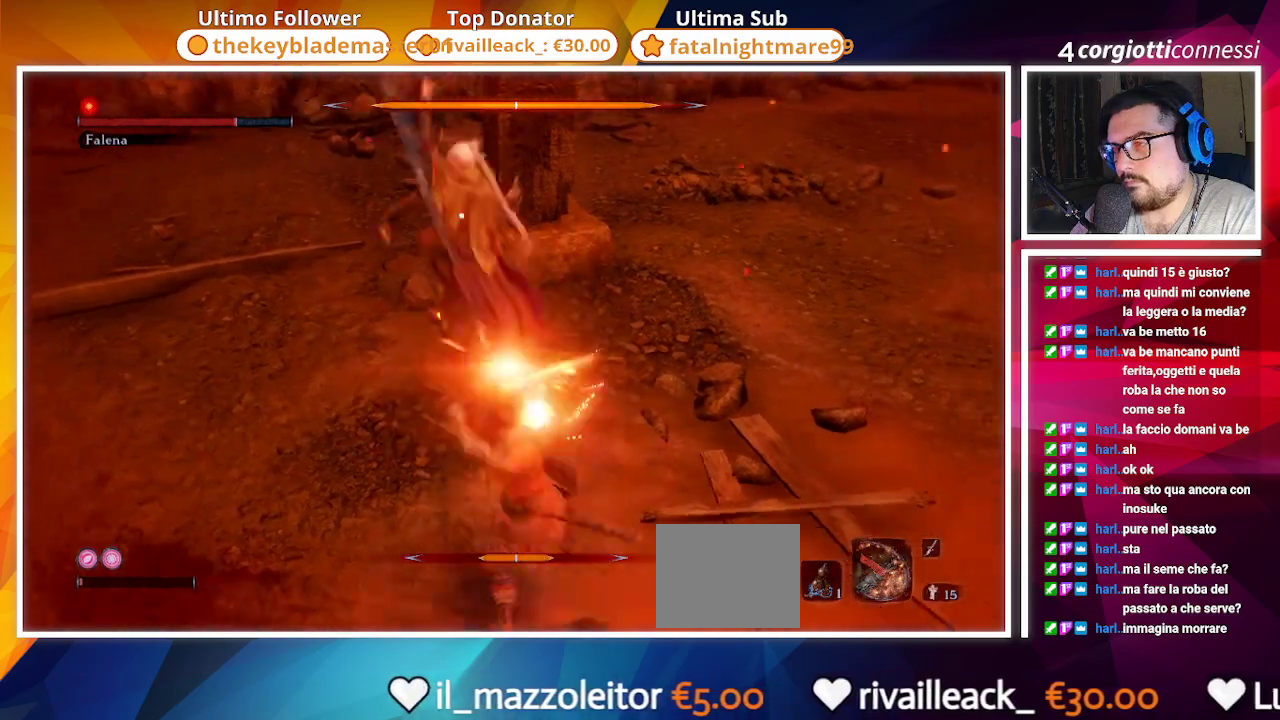
{"dt_ms": 500, "buttons": [], "left_stick": "up-right", "right_stick": "center", "events": [[117, "L1", "down"], [217, "L1", "up"]]}
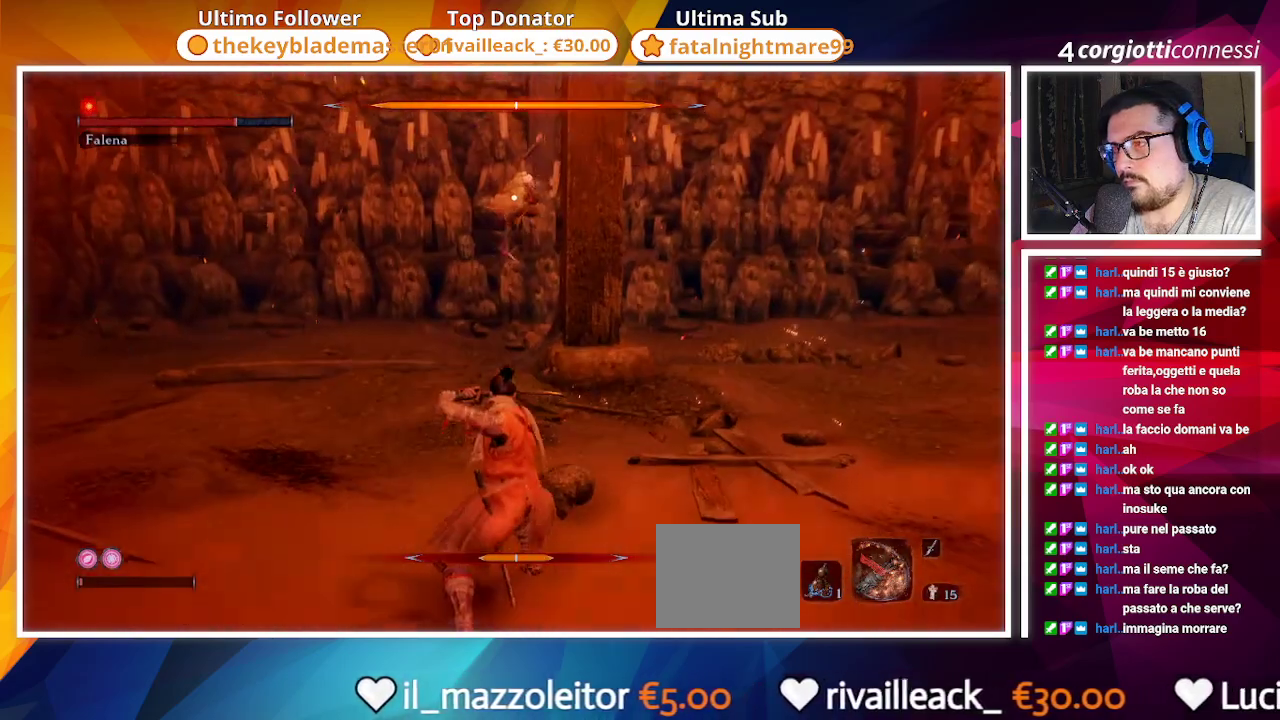
{"dt_ms": 500, "buttons": ["CIRCLE"], "left_stick": "right", "right_stick": "center", "events": [[300, "CIRCLE", "down"], [433, "left_stick", "right"]]}
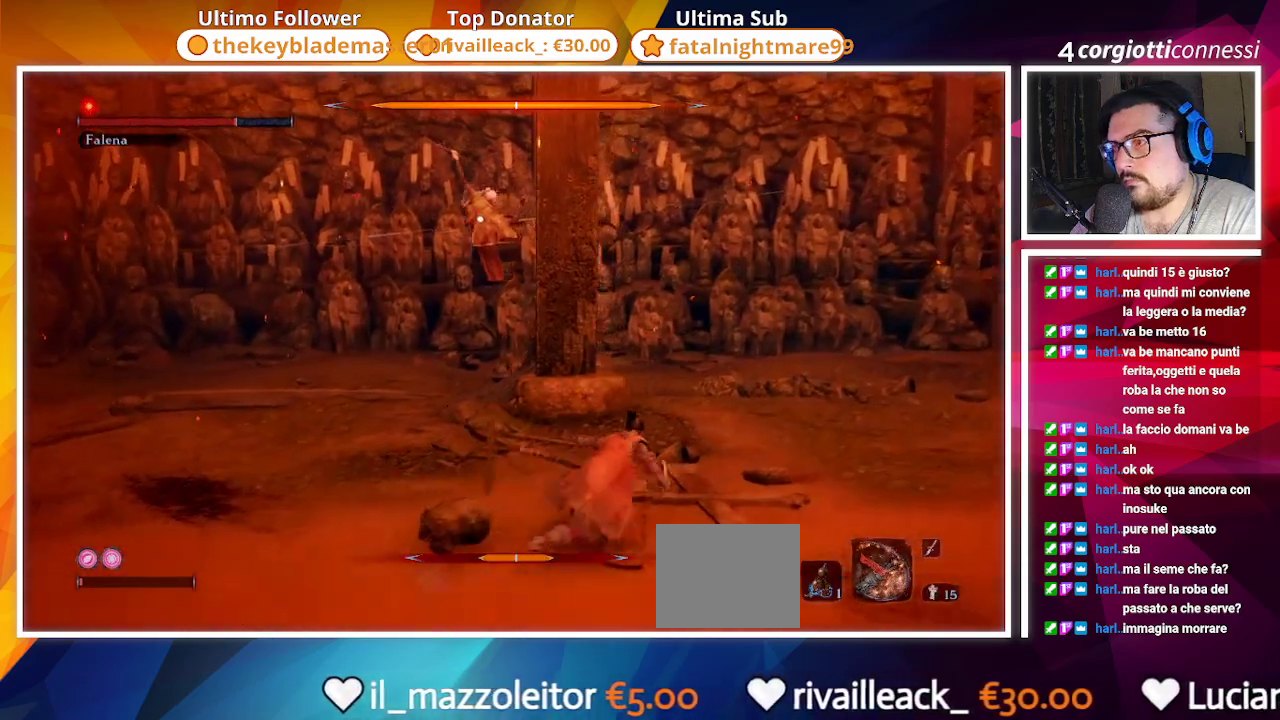
{"dt_ms": 500, "buttons": ["CIRCLE"], "left_stick": "right", "right_stick": "center", "events": []}
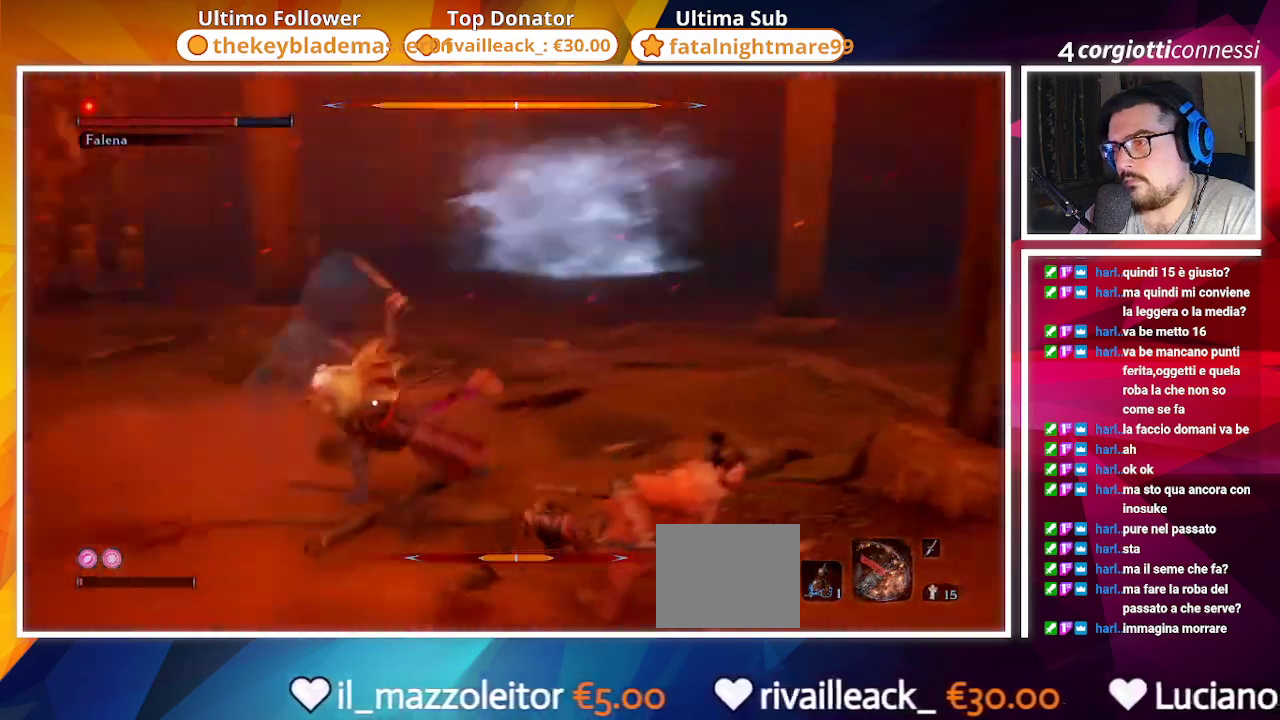
{"dt_ms": 500, "buttons": ["CIRCLE", "R1"], "left_stick": "up", "right_stick": "center", "events": [[167, "left_stick", "up-right"], [333, "left_stick", "up"], [500, "R1", "down"]]}
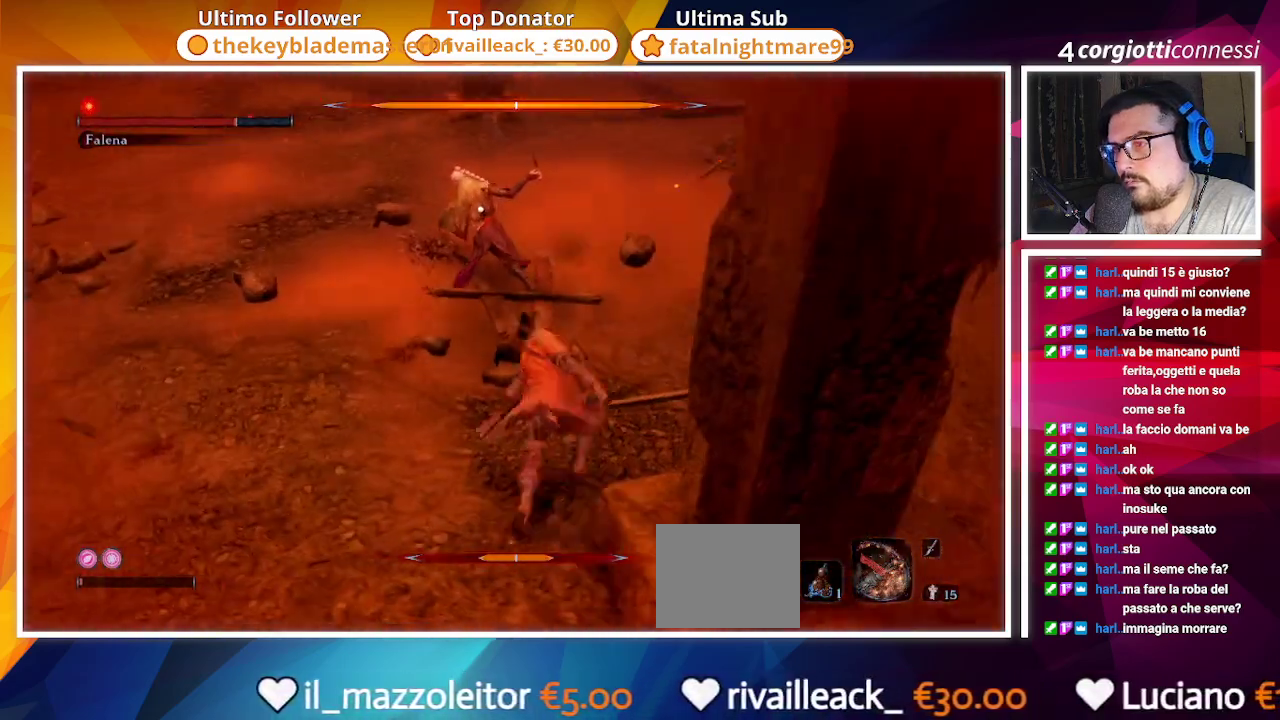
{"dt_ms": 500, "buttons": ["CIRCLE", "R1"], "left_stick": "up", "right_stick": "center", "events": []}
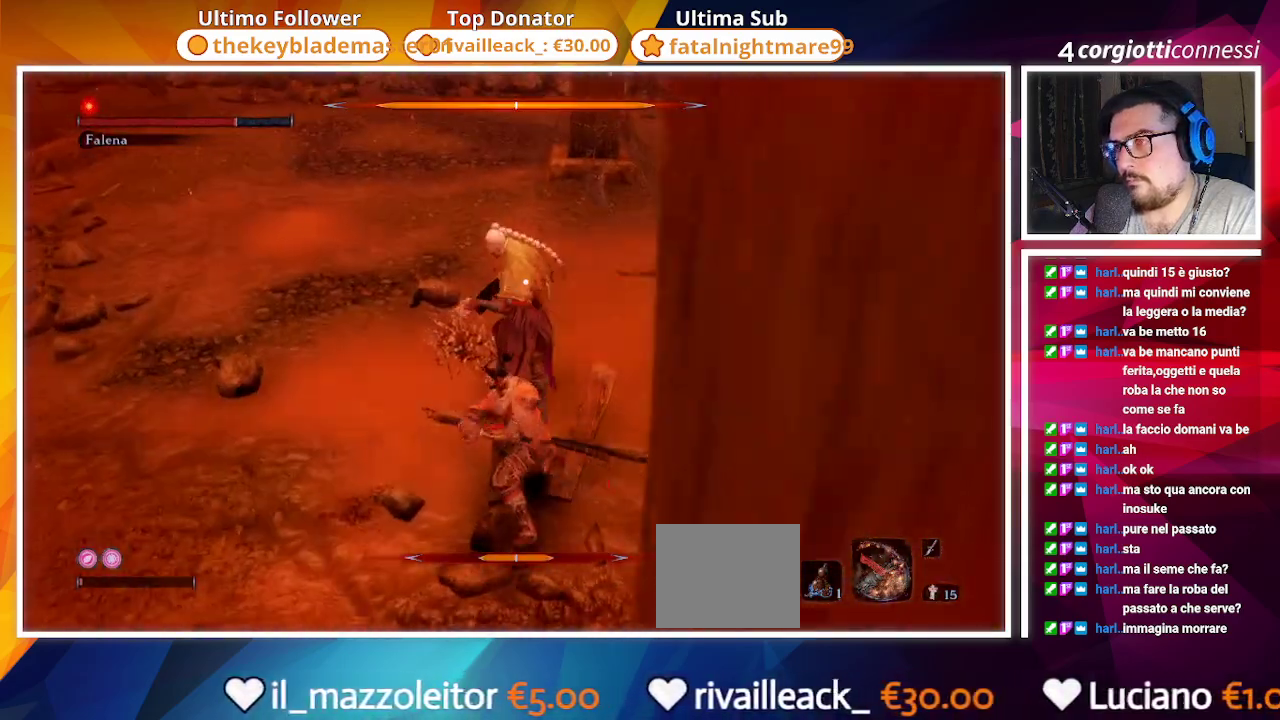
{"dt_ms": 500, "buttons": ["R1"], "left_stick": "up", "right_stick": "center", "events": [[217, "CIRCLE", "up"], [217, "R1", "up"], [300, "R1", "down"], [400, "R1", "up"], [483, "R1", "down"]]}
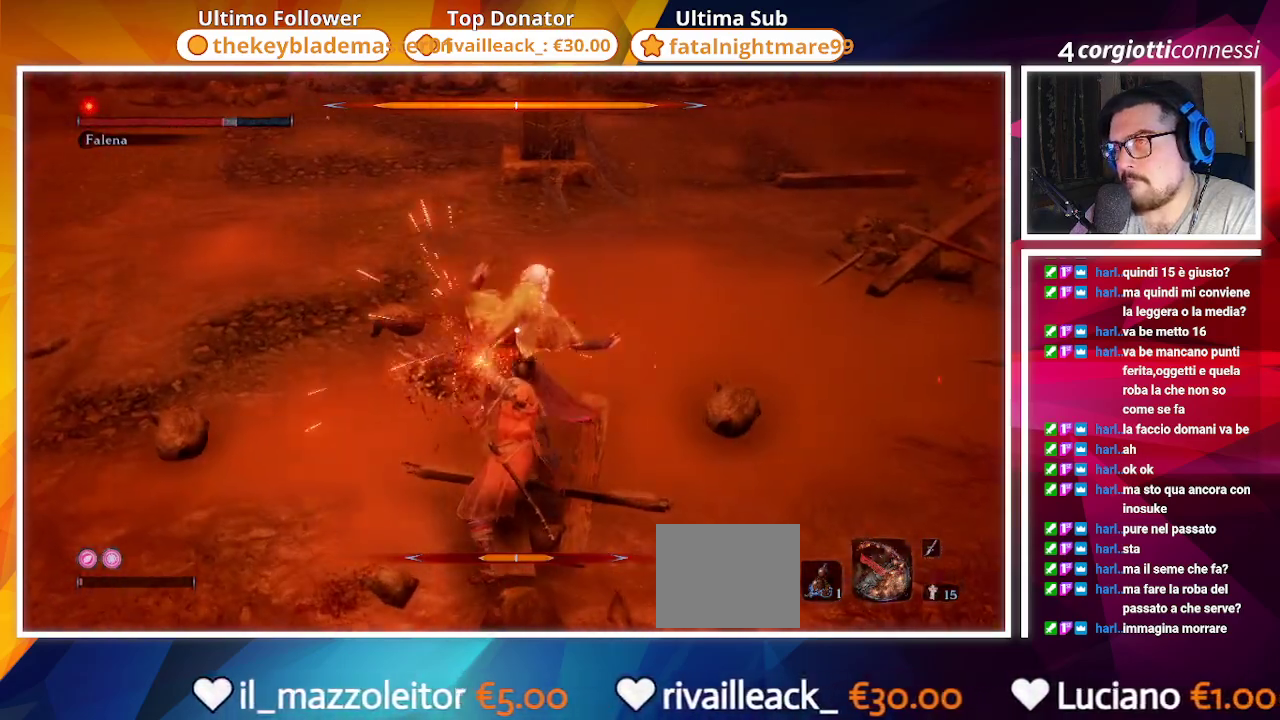
{"dt_ms": 500, "buttons": [], "left_stick": "up", "right_stick": "center", "events": [[50, "R1", "up"], [133, "R1", "down"], [200, "R1", "up"], [283, "R1", "down"], [383, "R1", "up"]]}
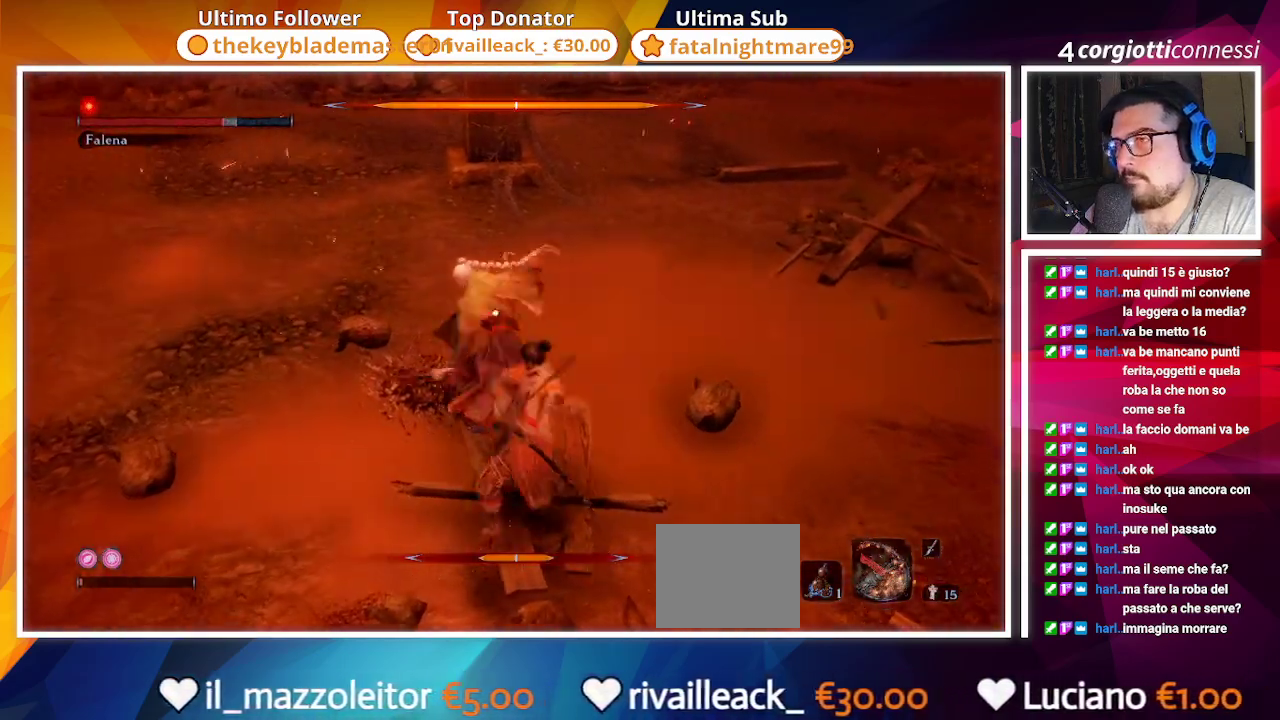
{"dt_ms": 500, "buttons": ["R1"], "left_stick": "up", "right_stick": "center", "events": [[117, "R1", "down"], [200, "R1", "up"], [267, "R1", "down"], [350, "R1", "up"], [433, "R1", "down"]]}
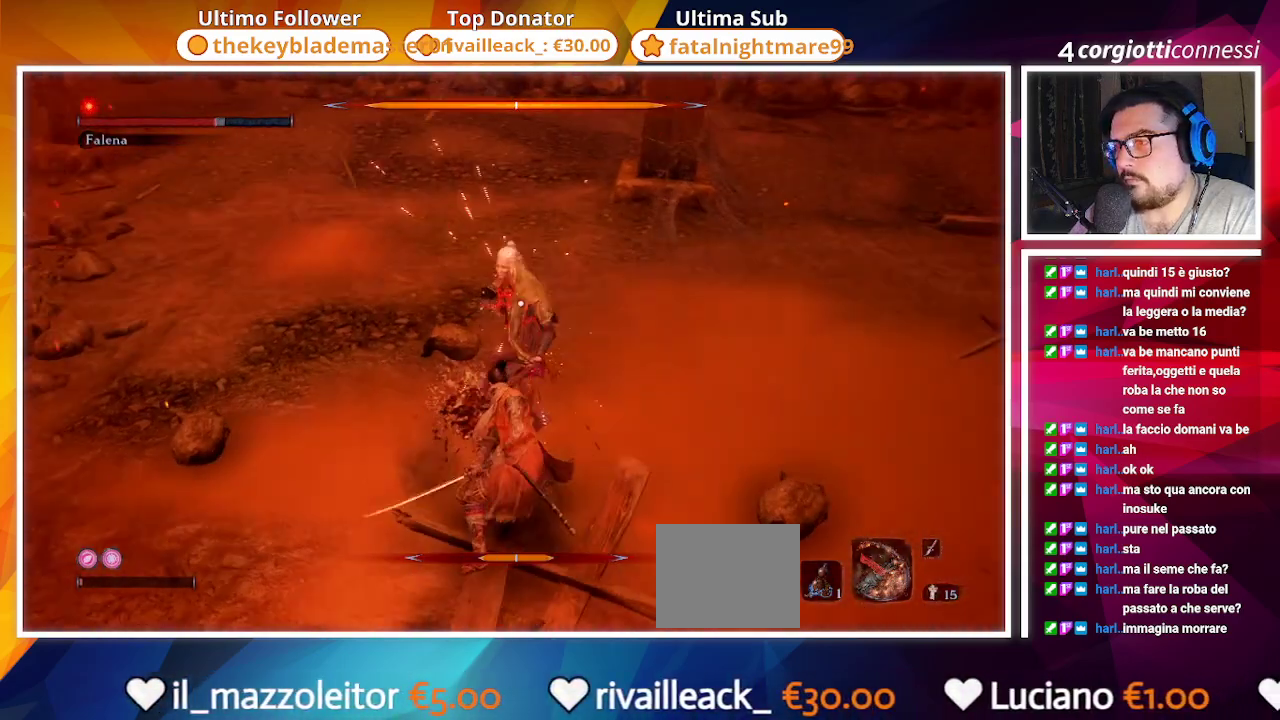
{"dt_ms": 500, "buttons": [], "left_stick": "up", "right_stick": "center", "events": [[33, "R1", "up"], [183, "R1", "down"], [300, "R1", "up"], [400, "R1", "down"], [467, "R1", "up"]]}
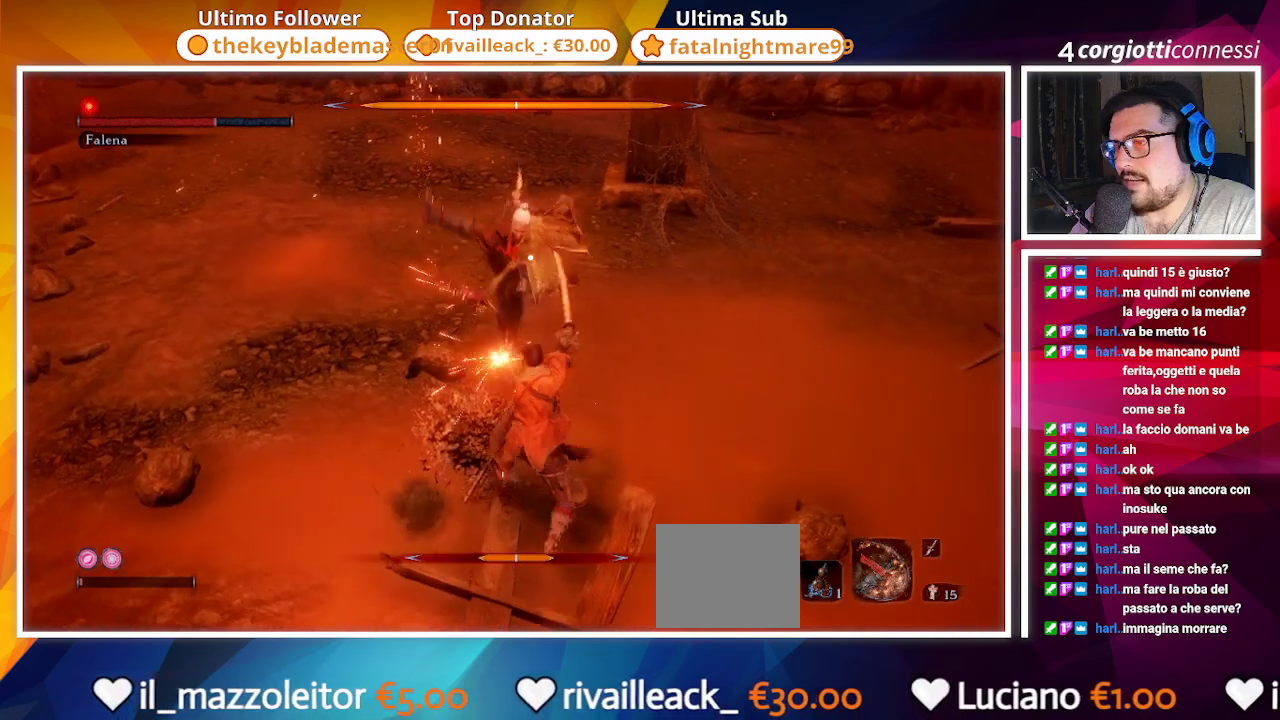
{"dt_ms": 500, "buttons": [], "left_stick": "center", "right_stick": "center", "events": [[50, "R1", "down"], [133, "R1", "up"], [267, "left_stick", "center"]]}
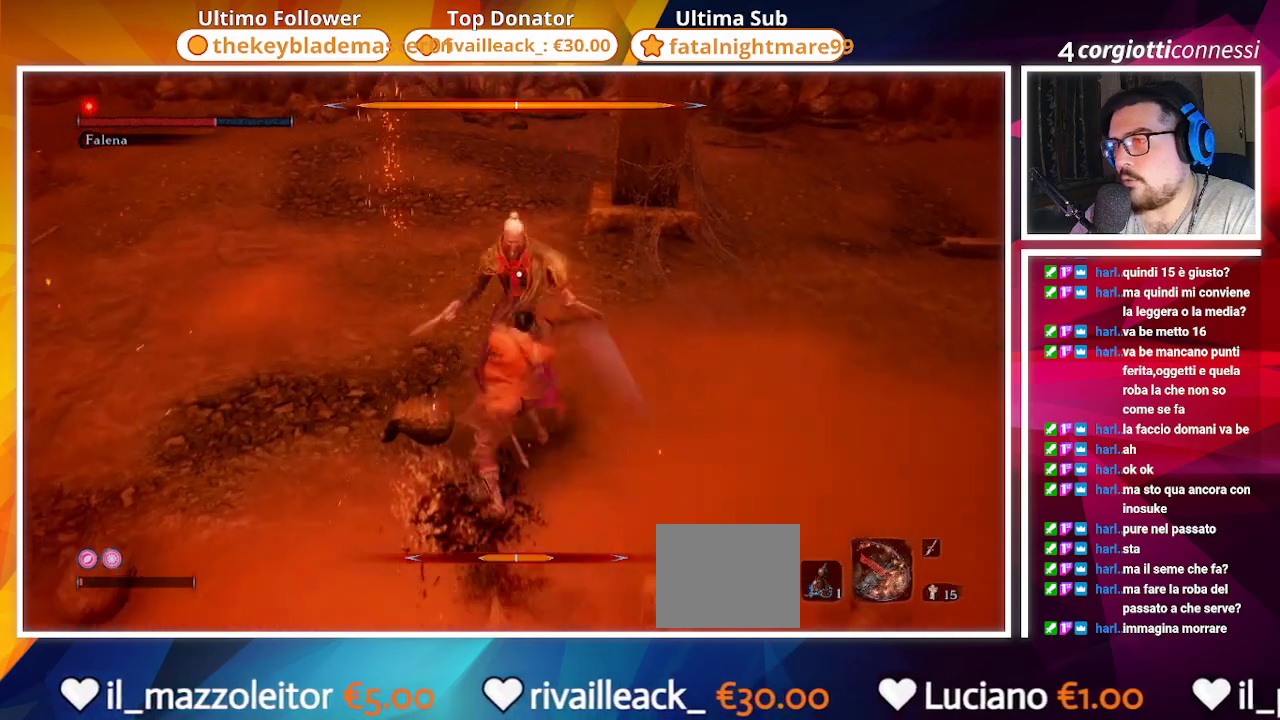
{"dt_ms": 500, "buttons": [], "left_stick": "up", "right_stick": "center", "events": [[67, "left_stick", "up"]]}
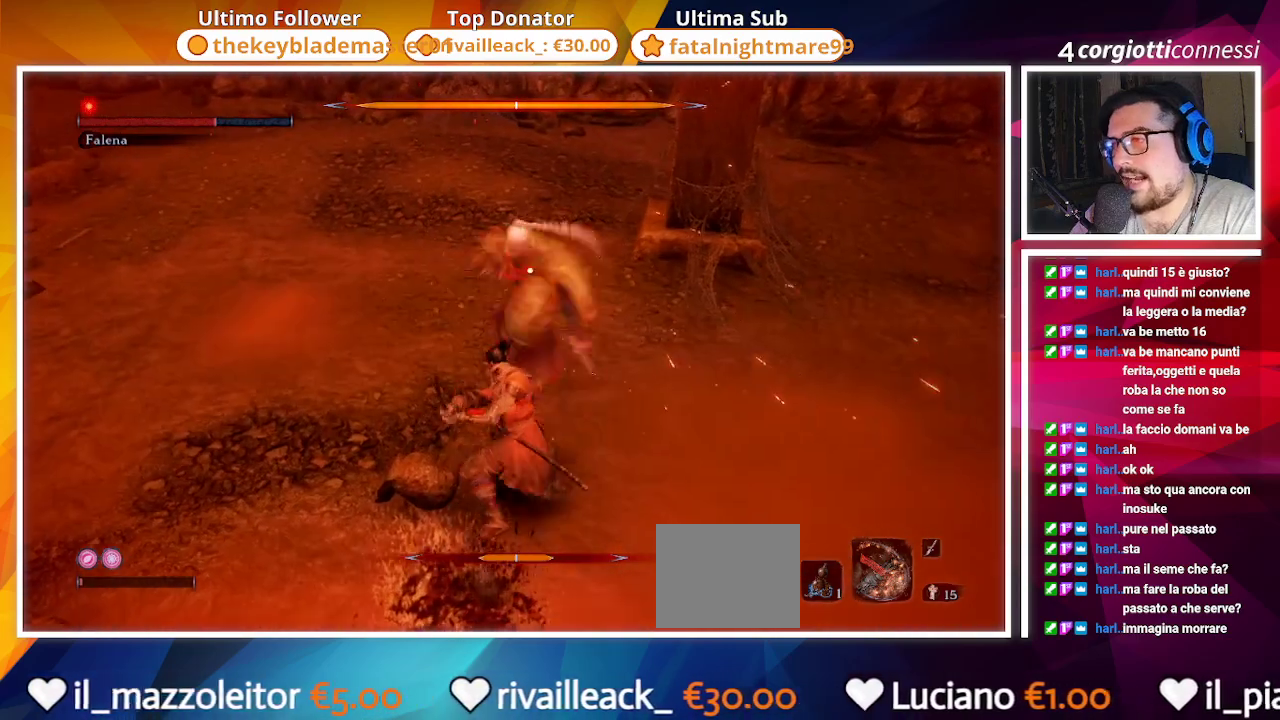
{"dt_ms": 500, "buttons": [], "left_stick": "up-right", "right_stick": "center", "events": [[167, "left_stick", "up-right"]]}
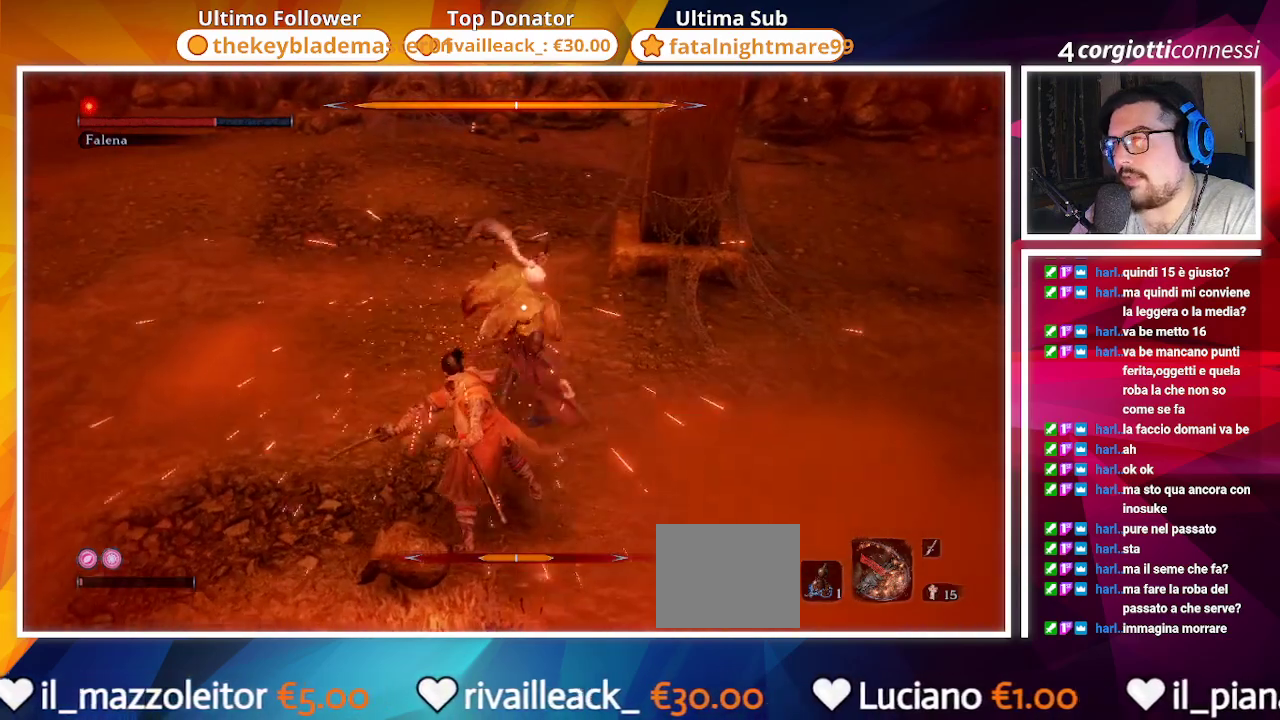
{"dt_ms": 500, "buttons": ["L1"], "left_stick": "up-right", "right_stick": "center", "events": [[117, "L1", "down"], [233, "L1", "up"], [467, "L1", "down"]]}
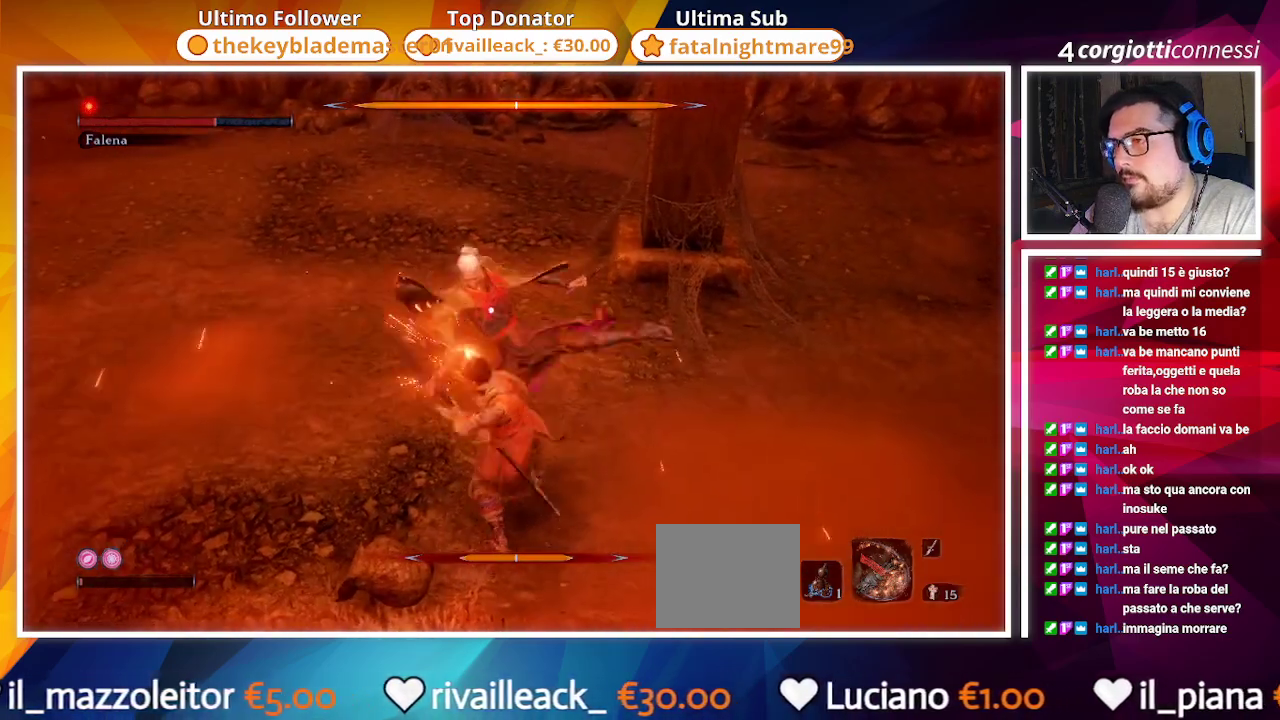
{"dt_ms": 1000, "buttons": [], "left_stick": "up-right", "right_stick": "center"}
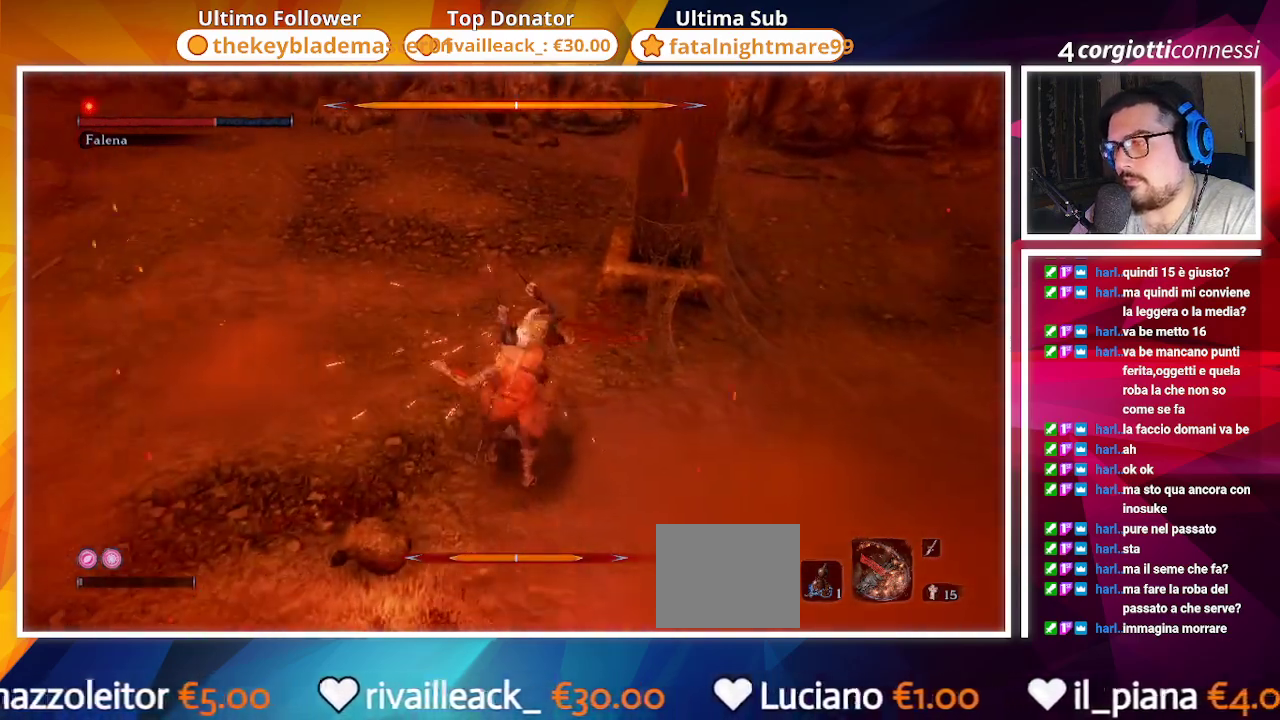
{"dt_ms": 500, "buttons": [], "left_stick": "up-right", "right_stick": "center", "events": []}
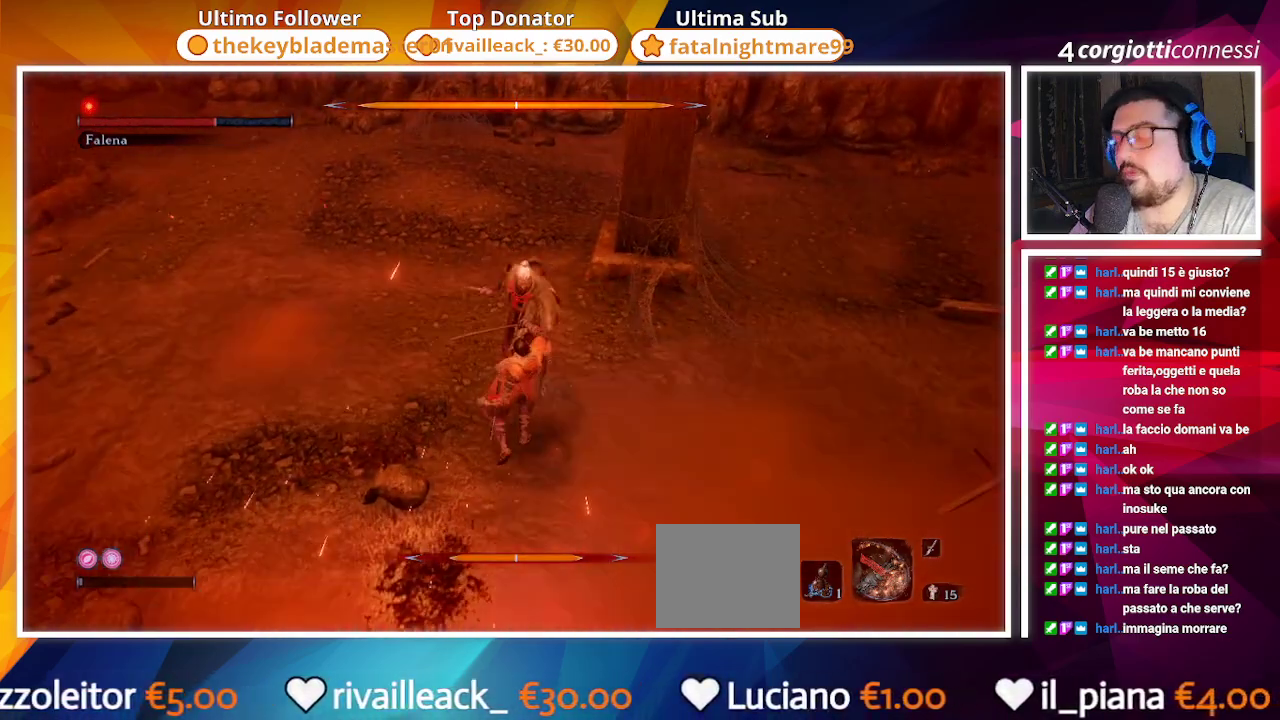
{"dt_ms": 500, "buttons": [], "left_stick": "center", "right_stick": "center", "events": [[83, "left_stick", "center"]]}
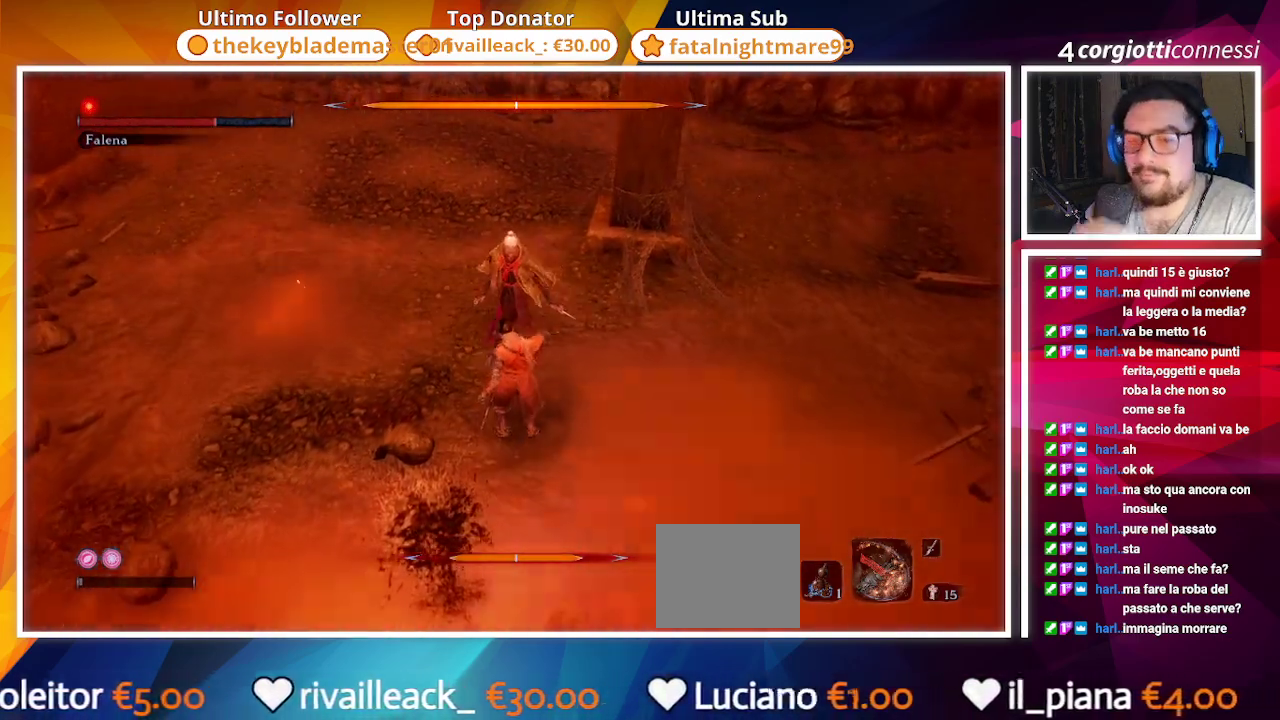
{"dt_ms": 500, "buttons": [], "left_stick": "center", "right_stick": "center", "events": []}
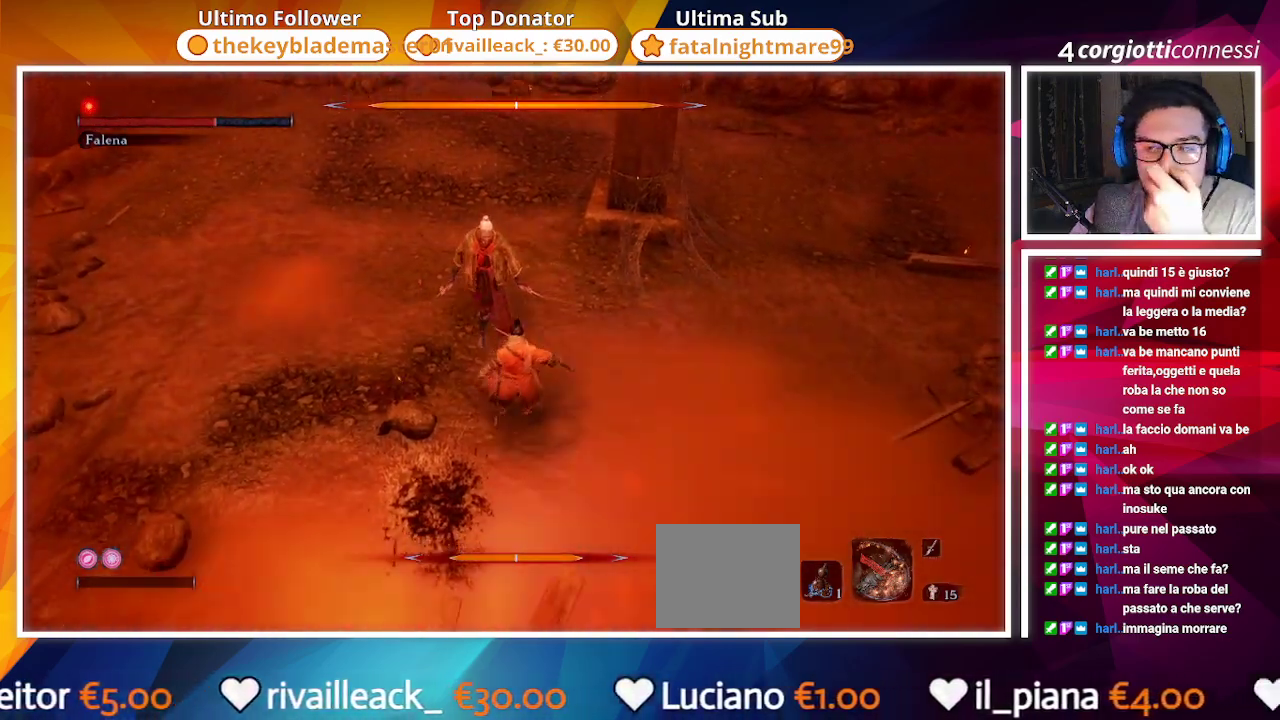
{"dt_ms": 500, "buttons": [], "left_stick": "center", "right_stick": "center", "events": [[150, "right_stick", "up"], [350, "right_stick", "center"]]}
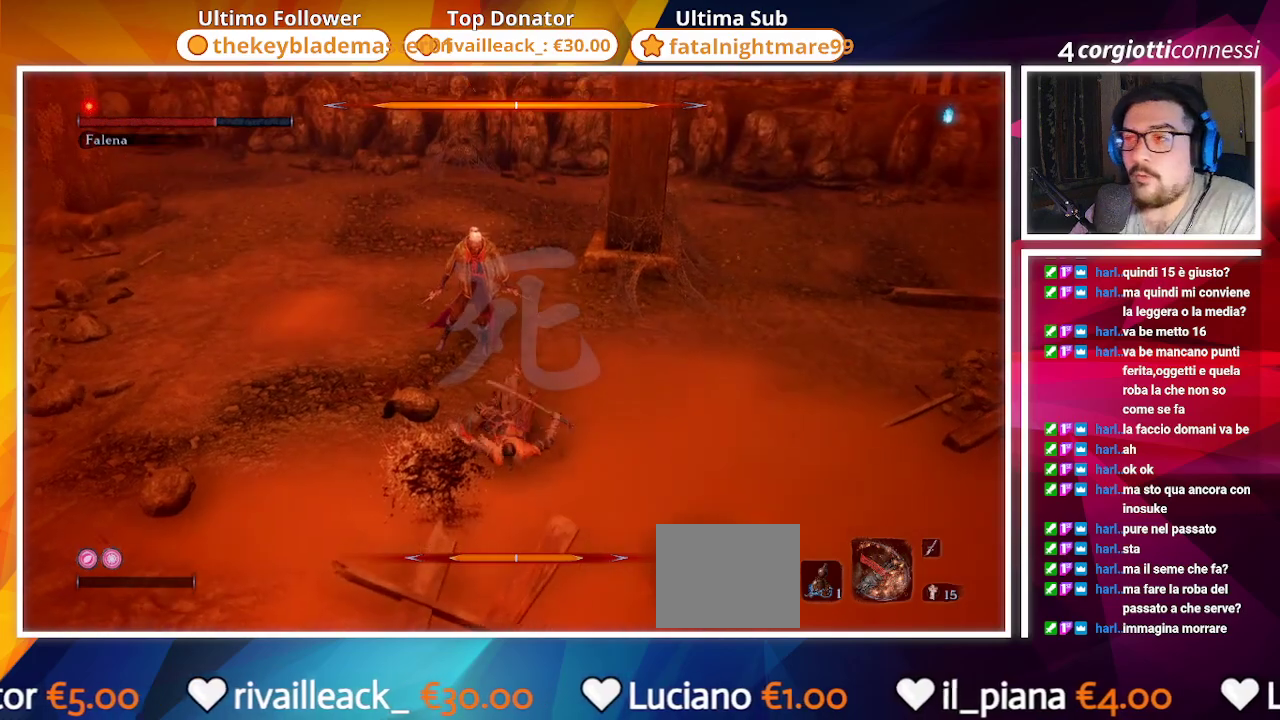
{"dt_ms": 500, "buttons": [], "left_stick": "up", "right_stick": "left", "events": [[133, "left_stick", "up-left"], [167, "R1", "down"], [217, "left_stick", "up"], [283, "R1", "up"], [467, "right_stick", "left"]]}
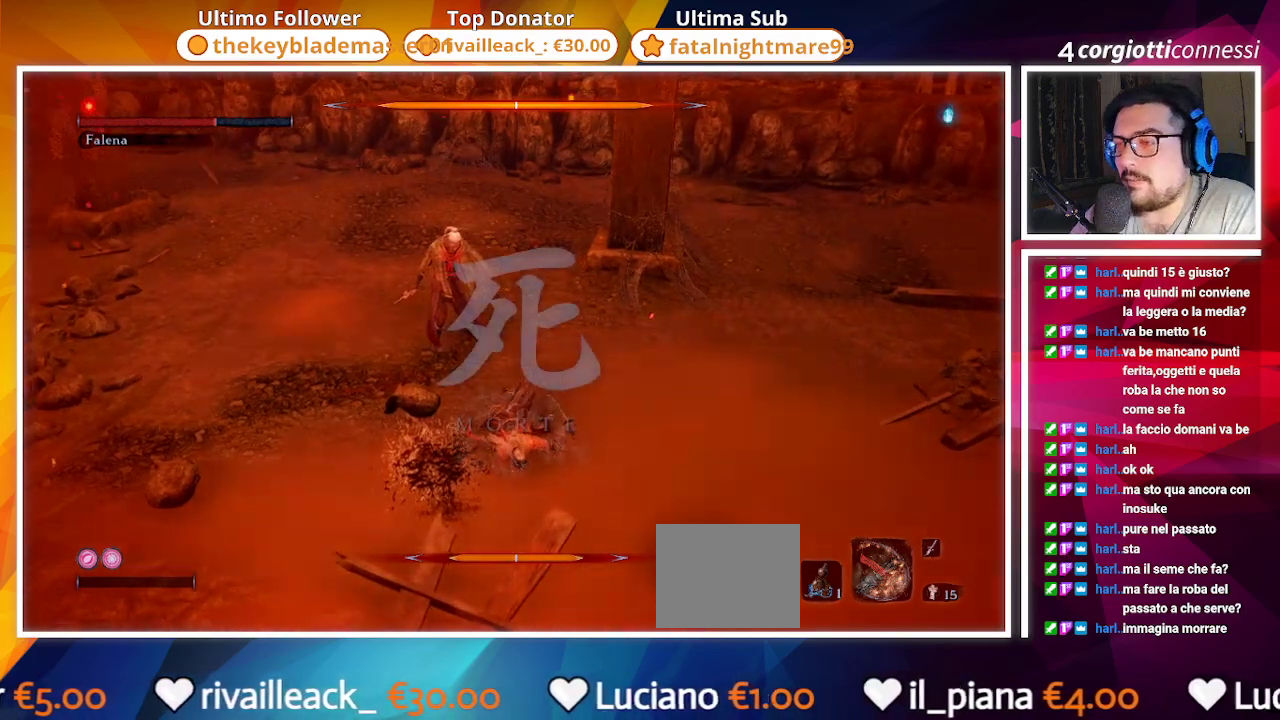
{"dt_ms": 500, "buttons": [], "left_stick": "up", "right_stick": "center", "events": [[33, "R1", "down"], [33, "right_stick", "up-left"], [117, "R1", "up"], [150, "right_stick", "center"]]}
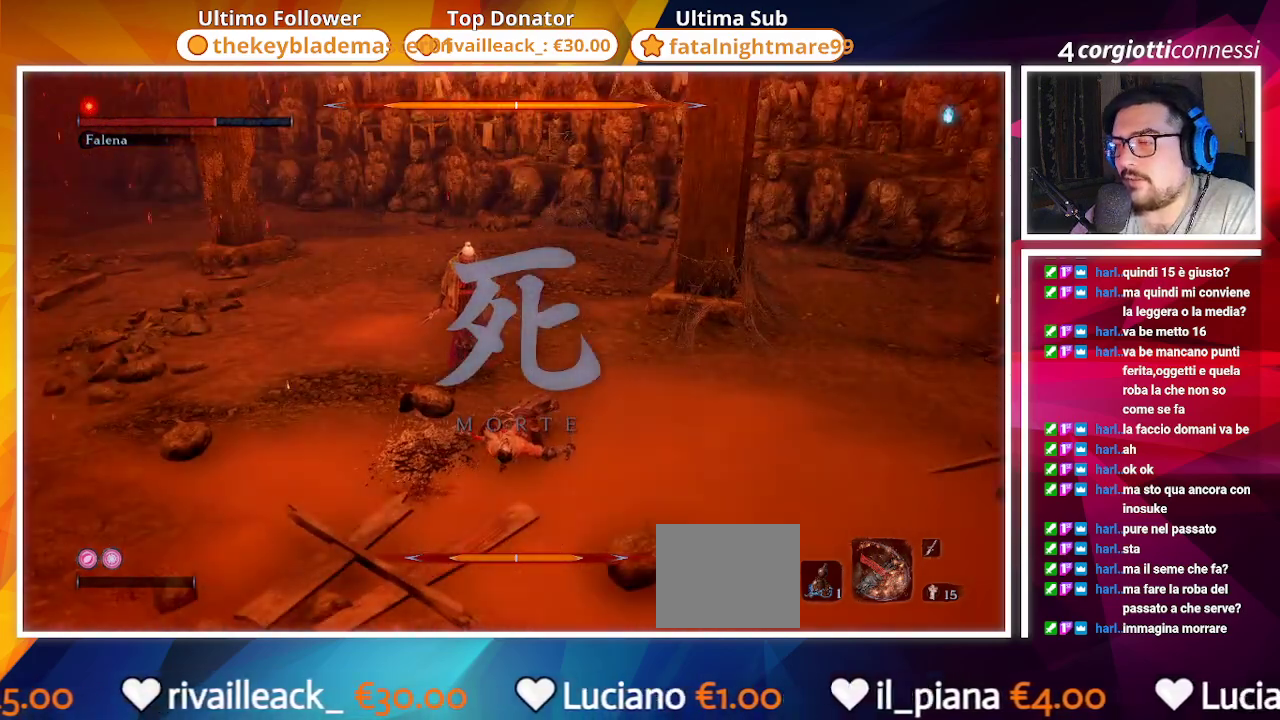
{"dt_ms": 500, "buttons": [], "left_stick": "up", "right_stick": "center", "events": [[317, "right_stick", "left"], [350, "R1", "down"], [400, "R1", "up"], [433, "right_stick", "center"]]}
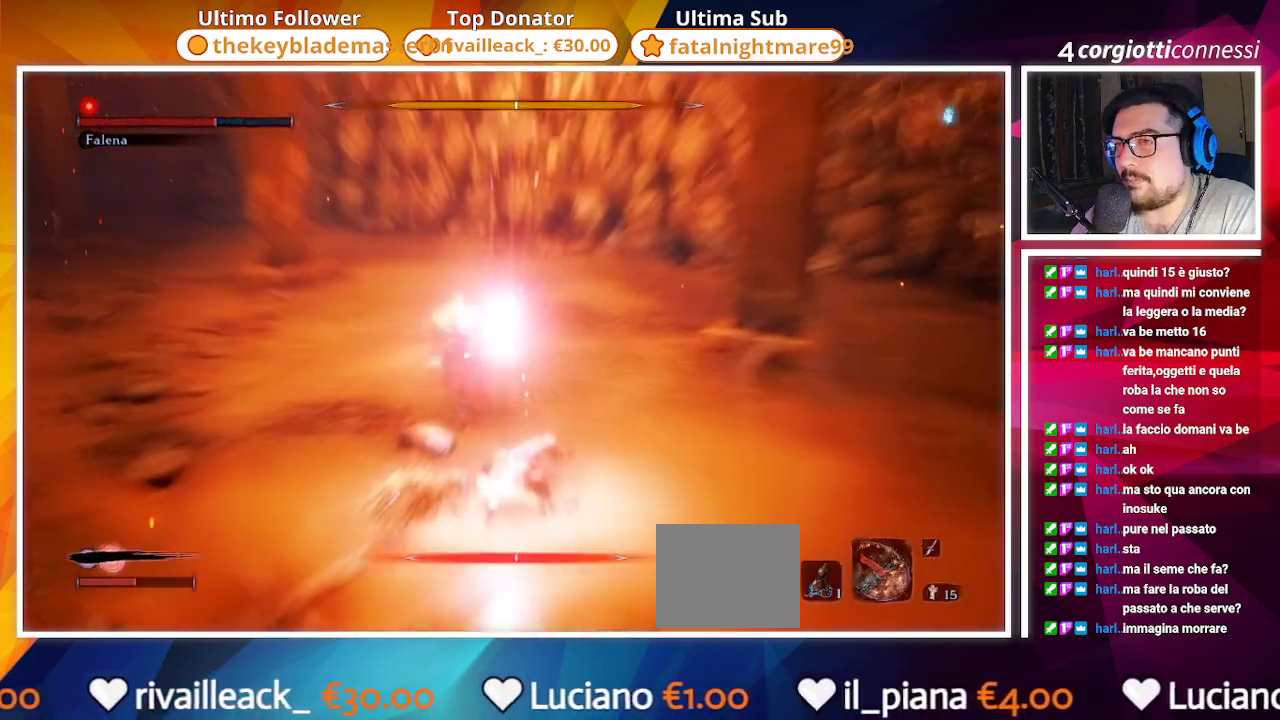
{"dt_ms": 500, "buttons": [], "left_stick": "up", "right_stick": "center", "events": [[217, "R3", "down"], [333, "R3", "up"]]}
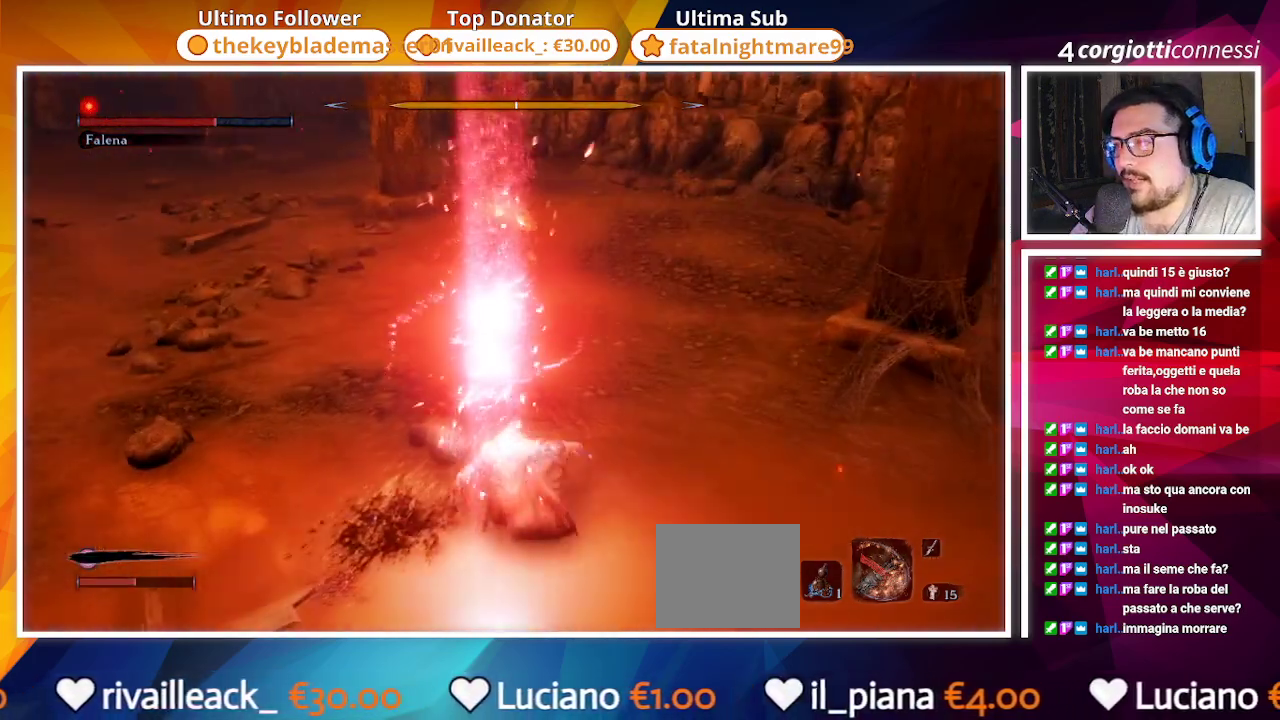
{"dt_ms": 500, "buttons": ["CIRCLE"], "left_stick": "up", "right_stick": "center", "events": [[300, "CIRCLE", "down"]]}
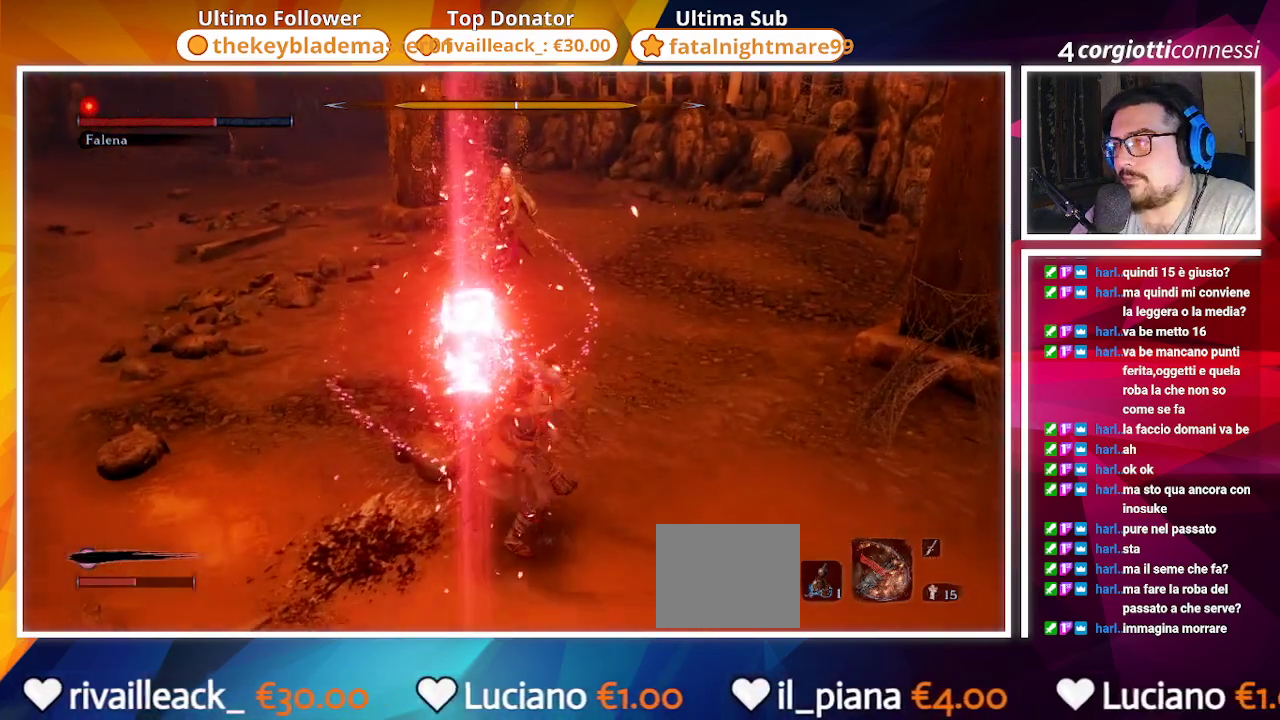
{"dt_ms": 500, "buttons": [], "left_stick": "up", "right_stick": "center", "events": [[17, "CIRCLE", "up"], [67, "R2", "down"], [167, "R2", "up"], [233, "R2", "down"], [300, "R2", "up"]]}
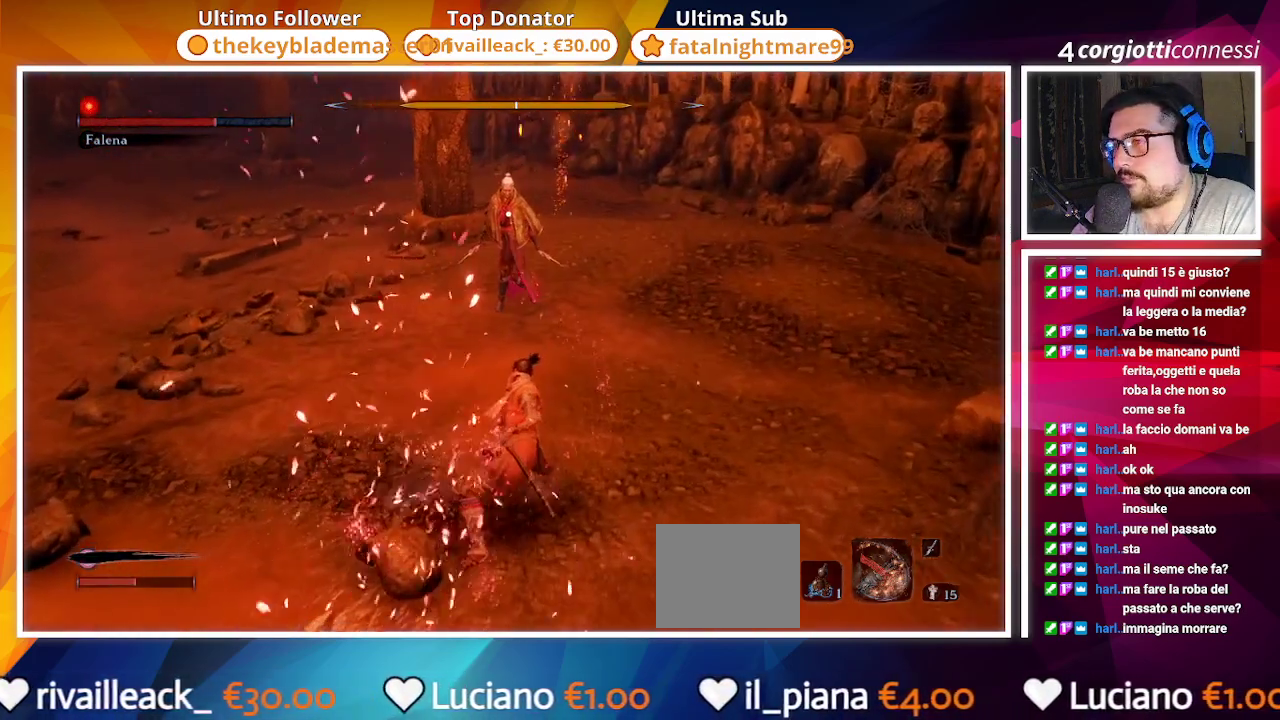
{"dt_ms": 500, "buttons": [], "left_stick": "up", "right_stick": "center", "events": [[100, "R2", "down"], [217, "R2", "up"], [433, "R1", "down"], [500, "R1", "up"]]}
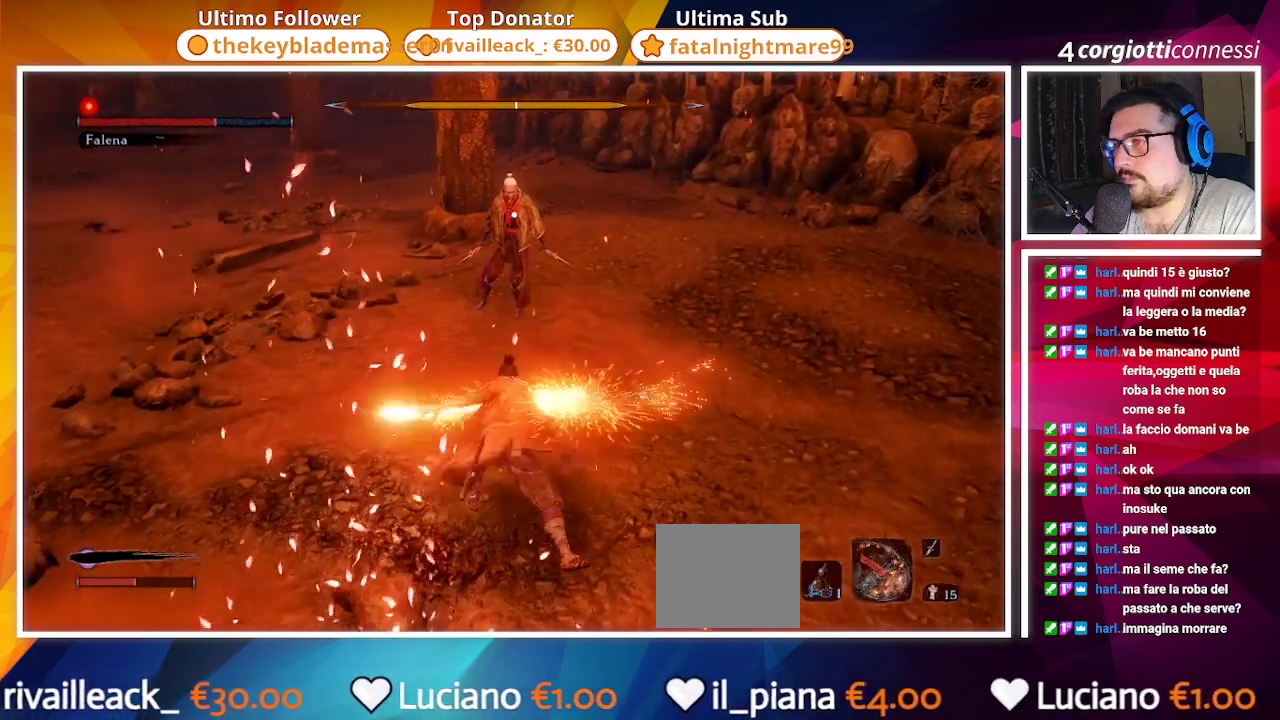
{"dt_ms": 500, "buttons": ["R1"], "left_stick": "up", "right_stick": "center", "events": [[133, "R1", "down"], [233, "R1", "up"], [317, "R1", "down"], [417, "R1", "up"], [500, "R1", "down"]]}